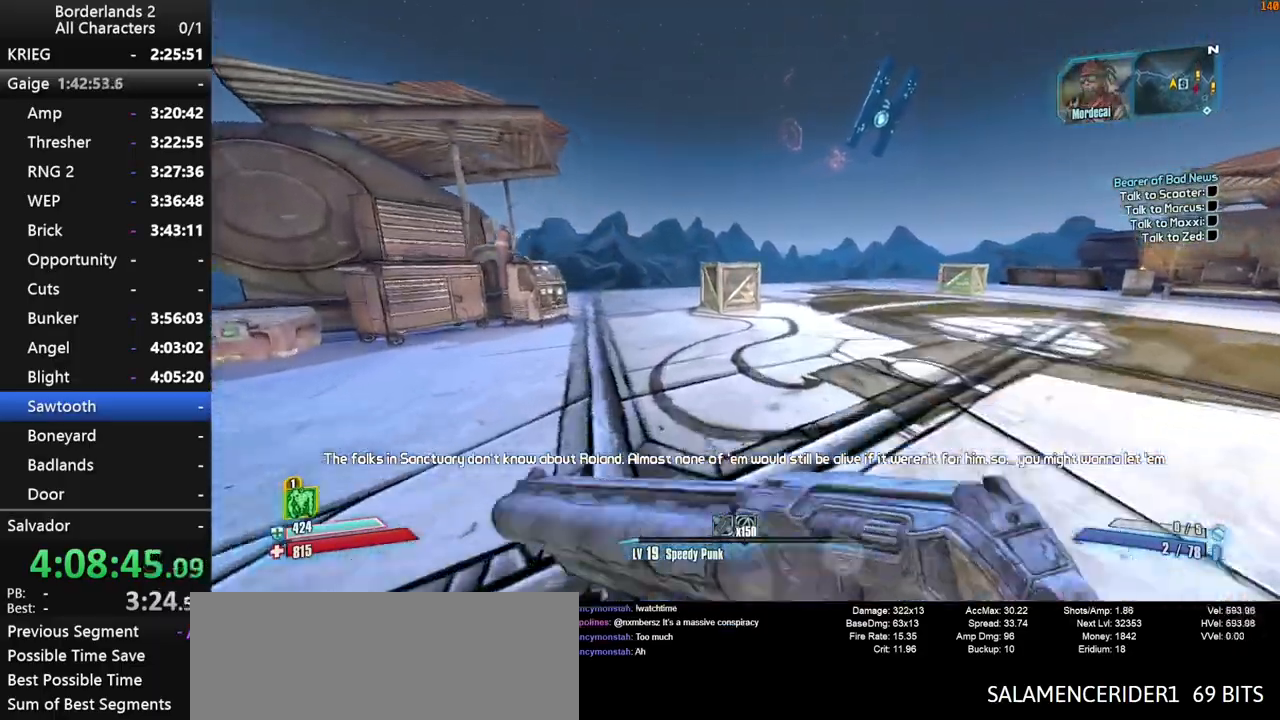
Gameplay with keyboard and mouse; each line is a JSON object with the keys and mouse buttons held at the frame after it. "events" lists presses ("down") and releases ("up") of "1", "2", "3", "4", "a", "b", "c", "ctrl", "d", "down", "e", "end", "escape", "f", "g", "left", "q", "r", "return", "right", "s", "shift", "space", "t", "tab", "up", "v", "w", "x", "y", "z", "mouse_left", "mouse_middle", "mouse_right", "mouse_wheel_up" and "mouse_wheel_down" between this image and that frame as [ms after this image, input, new state], when the widget could be followed in between. "mouse_left", "mouse_middle", "mouse_right", "mouse_wheel_up", "mouse_wheel_down" = the "left", "middle", "right", "wheel_up", "wheel_down" buttons of the "mouse" list. No other keys are recorded. "mouse_move" is the direction in which the mouse moves at that frame (one of eight, or "still"), when it could be read.
{"keys": ["shift", "w"], "mouse": [], "mouse_move": "still", "events": []}
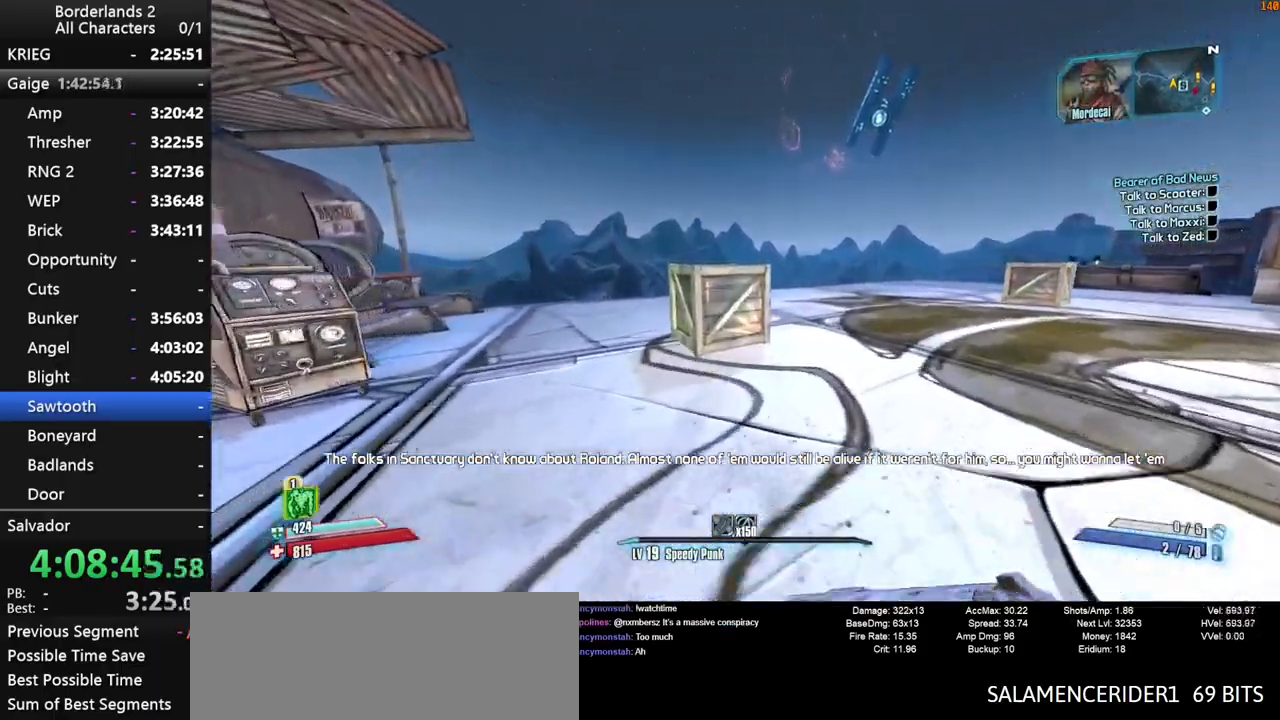
{"keys": ["w"], "mouse": [], "mouse_move": "right", "events": [[334, "shift", "up"], [384, "e", "down"], [434, "e", "up"]]}
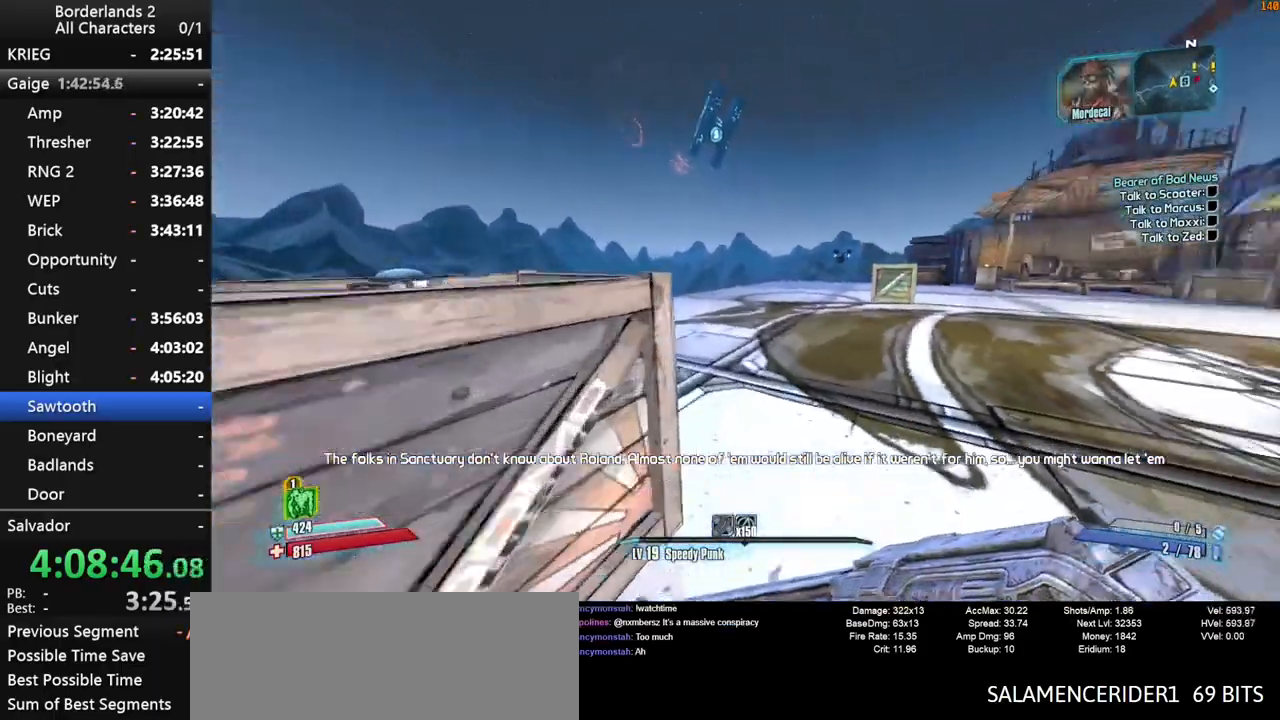
{"keys": ["shift", "w"], "mouse": [], "mouse_move": "still", "events": [[17, "e", "down"], [117, "e", "up"], [200, "e", "down"], [250, "e", "up"], [484, "shift", "down"]]}
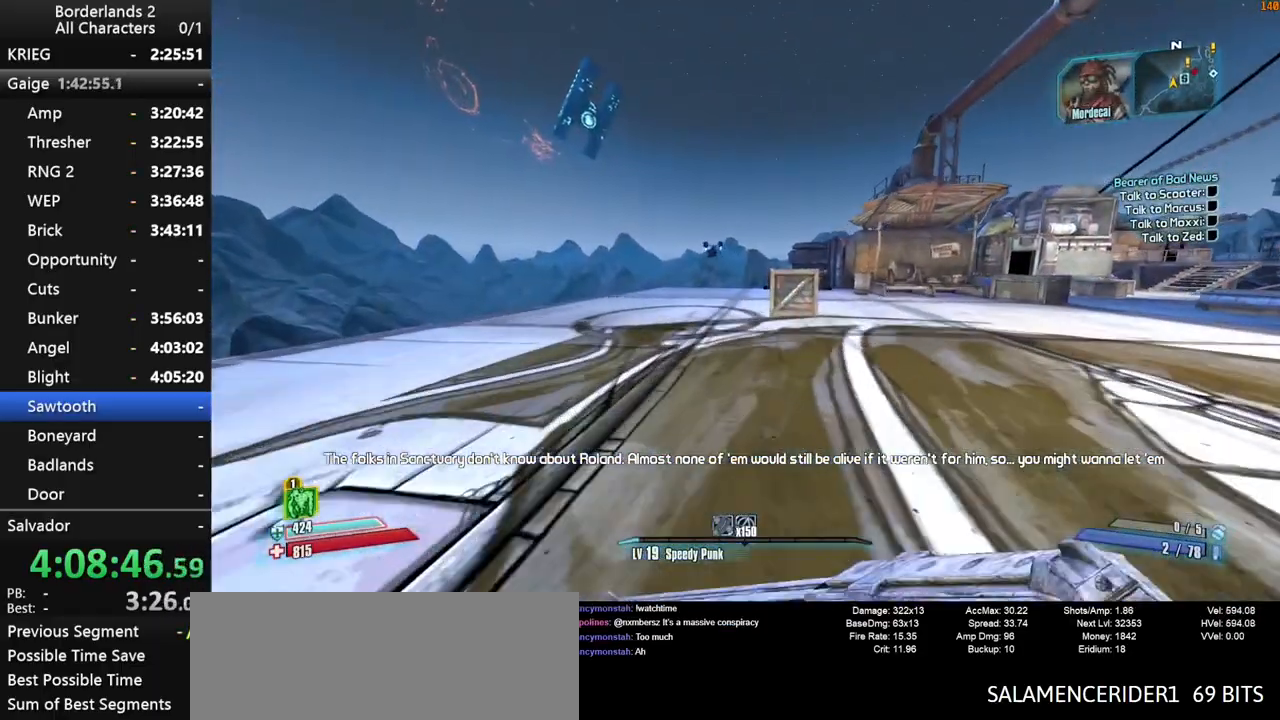
{"keys": ["d", "w"], "mouse": [], "mouse_move": "still", "events": [[134, "shift", "up"], [184, "d", "down"], [367, "d", "up"], [500, "d", "down"]]}
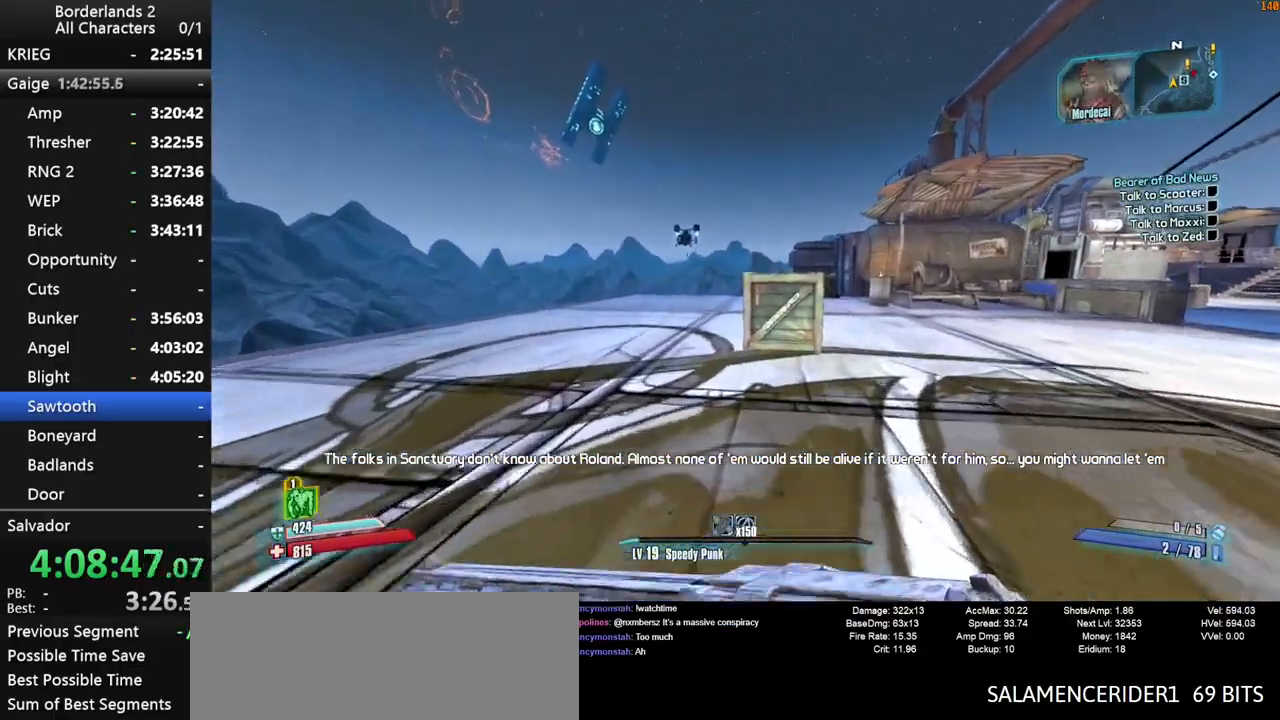
{"keys": ["d", "w"], "mouse": [], "mouse_move": "right", "events": [[334, "e", "down"], [434, "e", "up"]]}
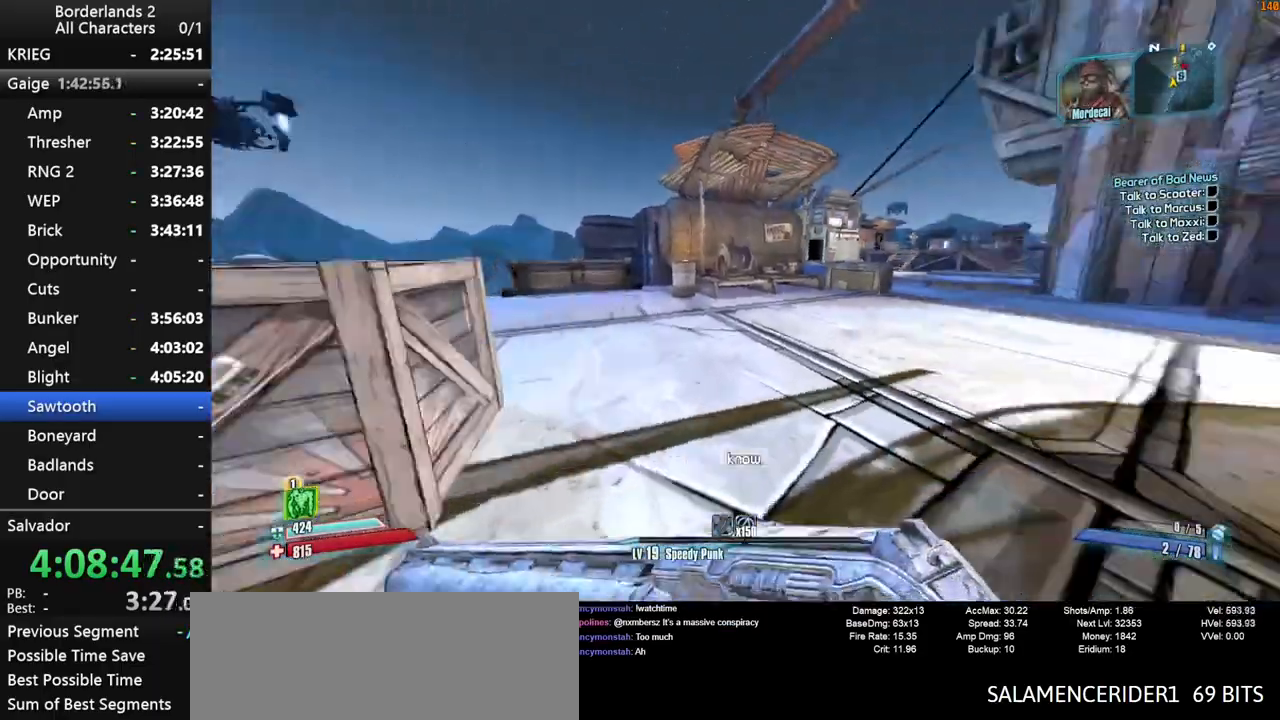
{"keys": ["w"], "mouse": [], "mouse_move": "still", "events": [[17, "e", "down"], [67, "d", "up"], [117, "e", "up"], [117, "space", "down"], [250, "space", "up"]]}
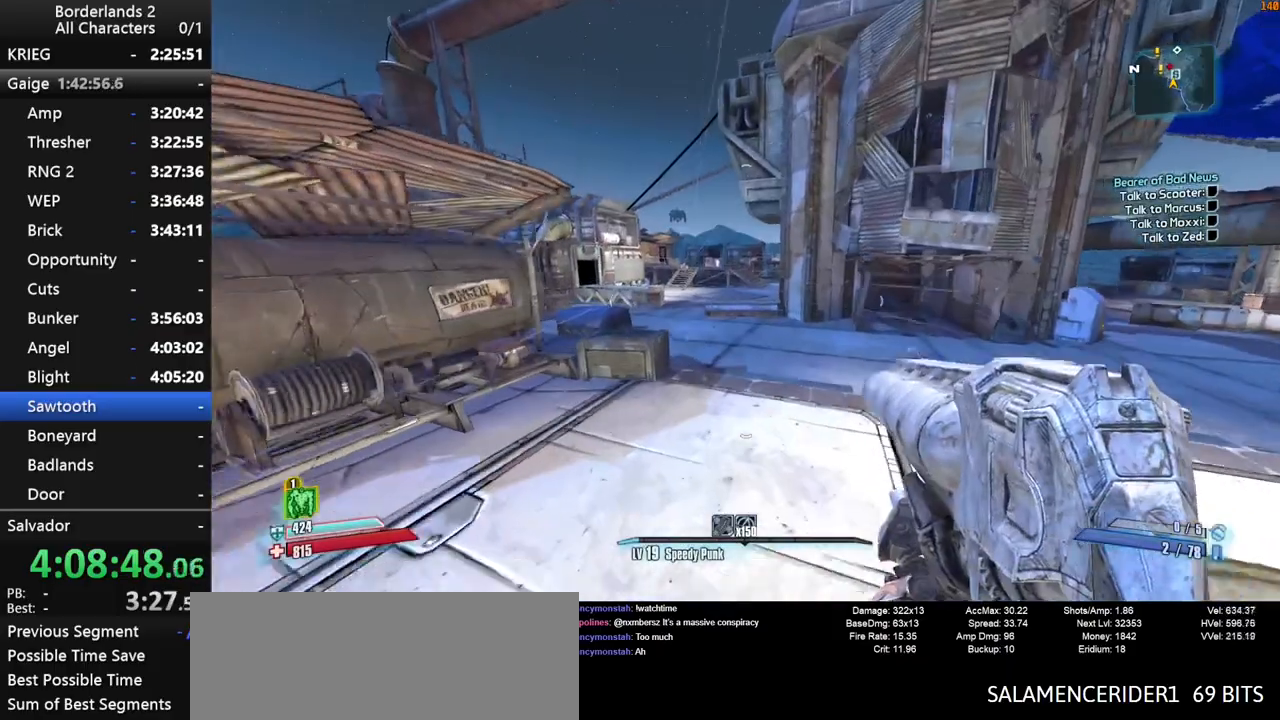
{"keys": ["w"], "mouse": [], "mouse_move": "still", "events": []}
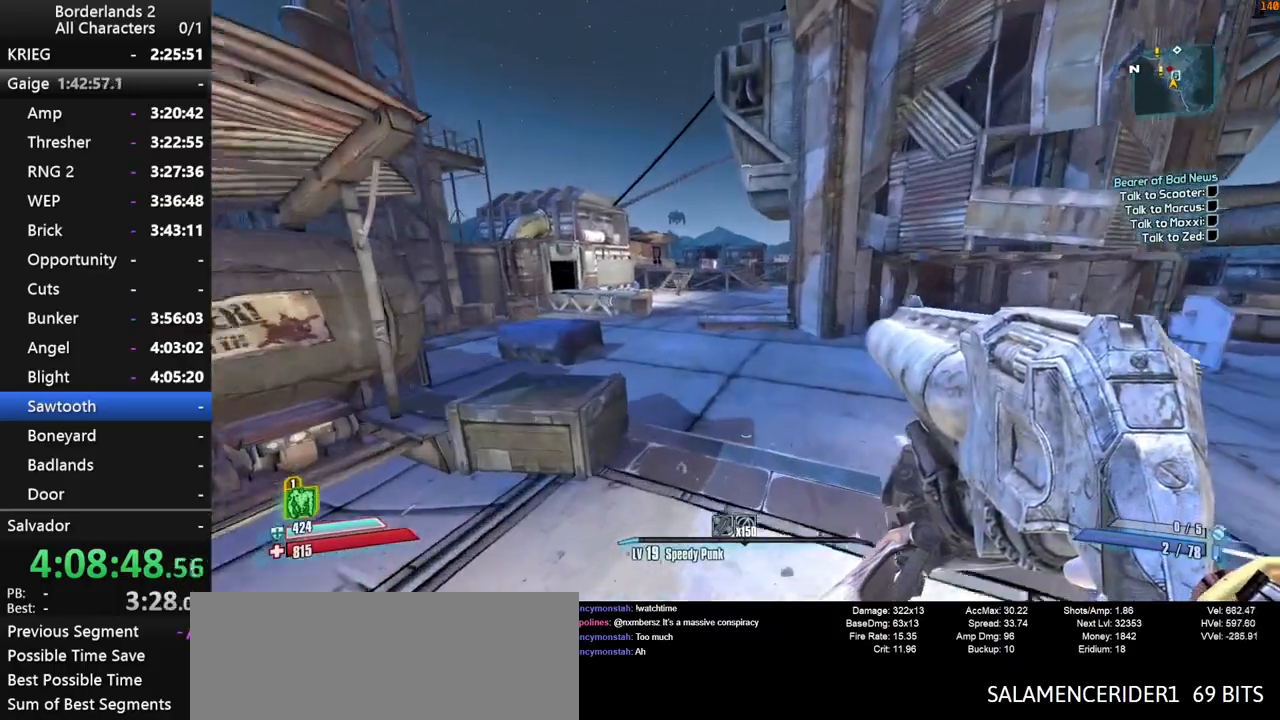
{"keys": ["w"], "mouse": ["wheel_down"], "mouse_move": "down", "events": [[284, "mouse_wheel_down", "down"], [334, "shift", "down"], [384, "shift", "up"]]}
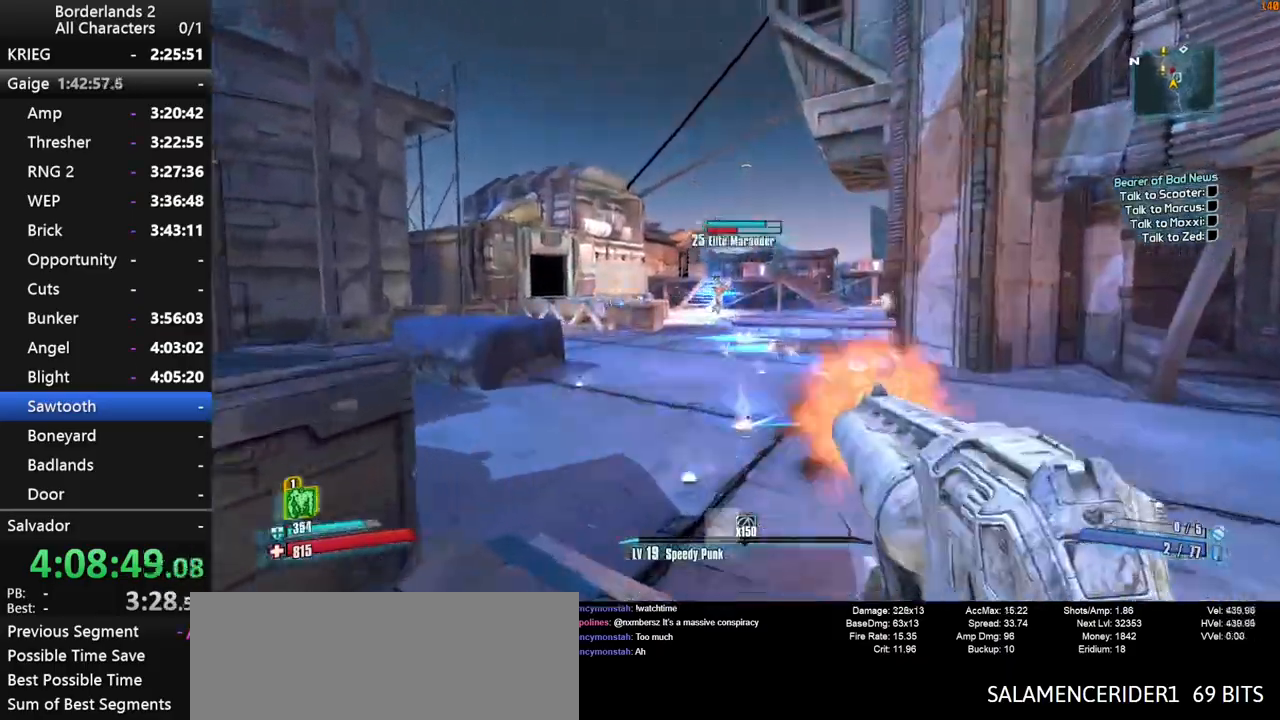
{"keys": ["shift", "w"], "mouse": [], "mouse_move": "up", "events": [[250, "shift", "down"], [300, "mouse_wheel_down", "up"], [350, "mouse_wheel_up", "down"], [400, "mouse_wheel_up", "up"]]}
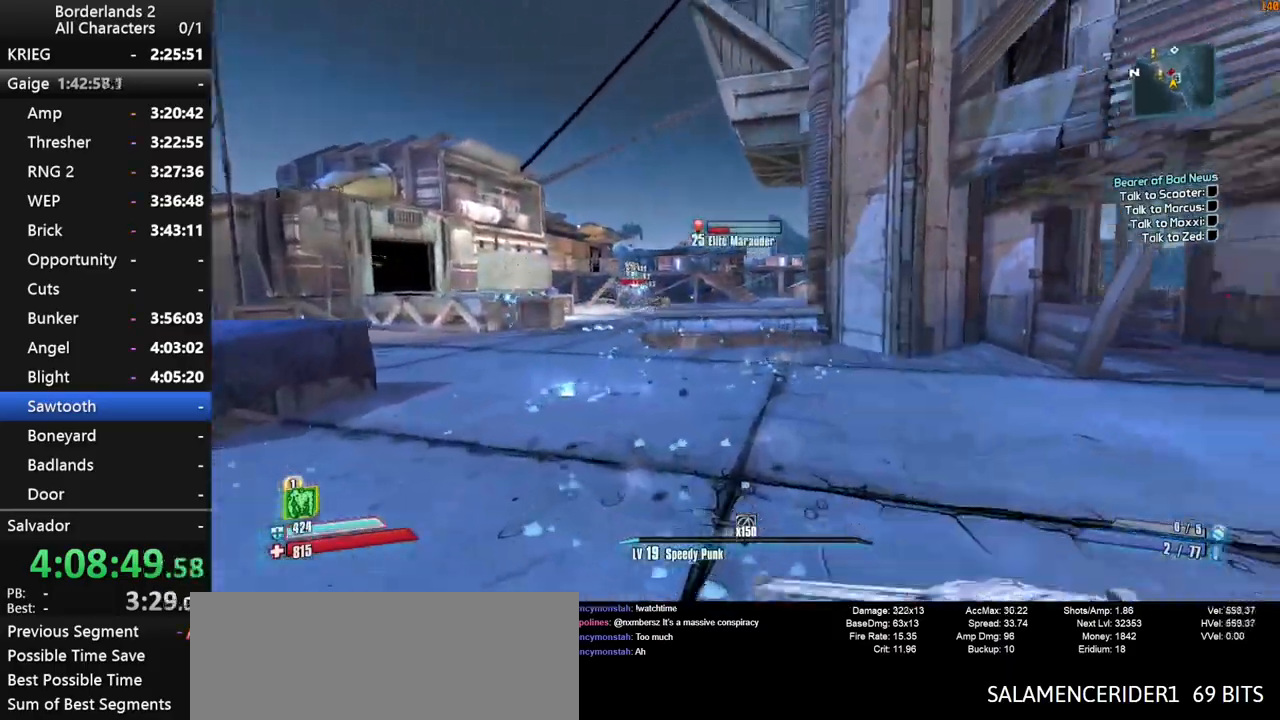
{"keys": ["space", "w"], "mouse": [], "mouse_move": "left", "events": [[417, "shift", "up"], [417, "space", "down"]]}
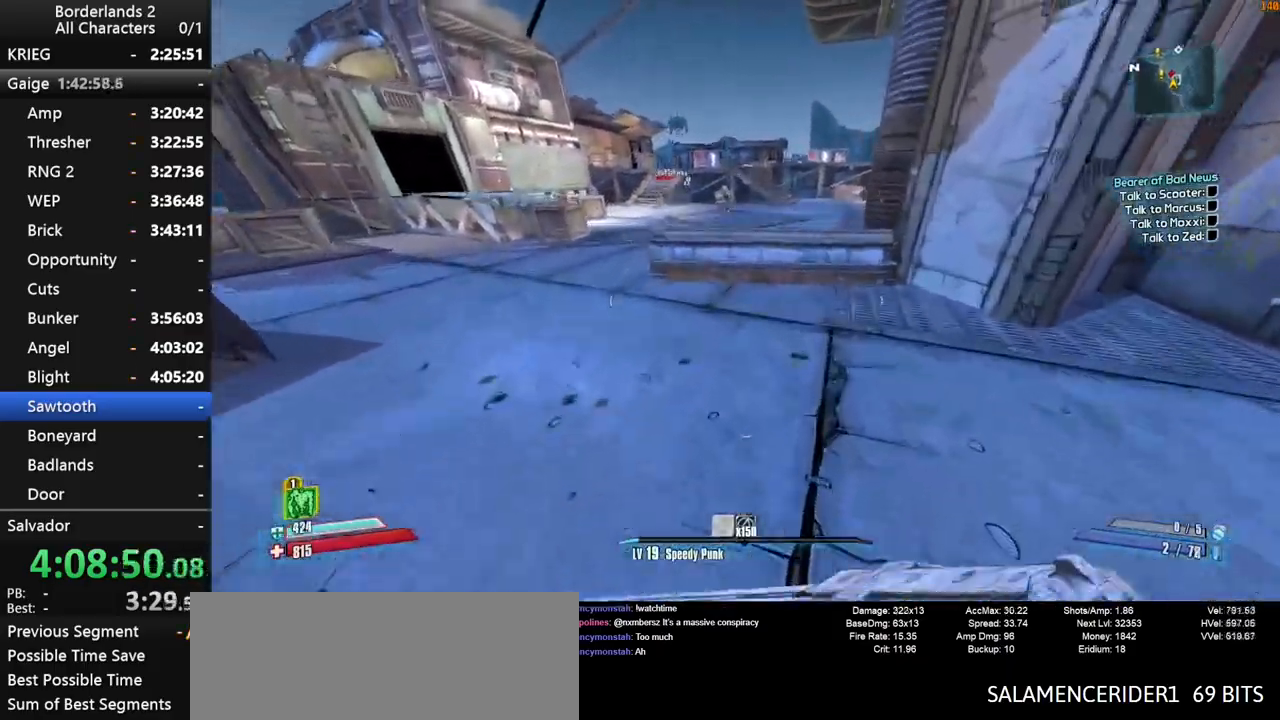
{"keys": ["d", "shift", "w"], "mouse": ["wheel_down"], "mouse_move": "right", "events": [[150, "d", "down"], [150, "space", "up"], [284, "mouse_wheel_down", "down"], [334, "shift", "down"]]}
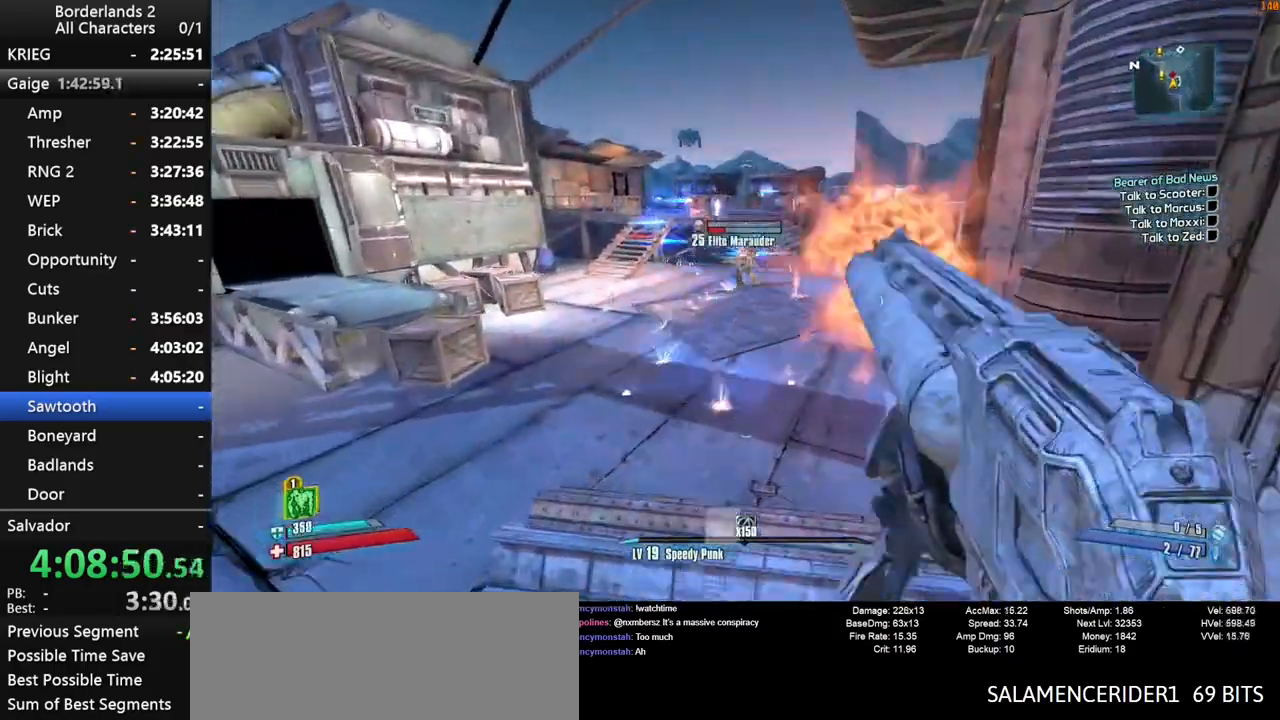
{"keys": ["shift", "w"], "mouse": [], "mouse_move": "up", "events": [[17, "shift", "up"], [250, "d", "up"], [350, "mouse_wheel_down", "up"], [450, "mouse_wheel_up", "down"], [484, "mouse_wheel_up", "up"], [484, "shift", "down"]]}
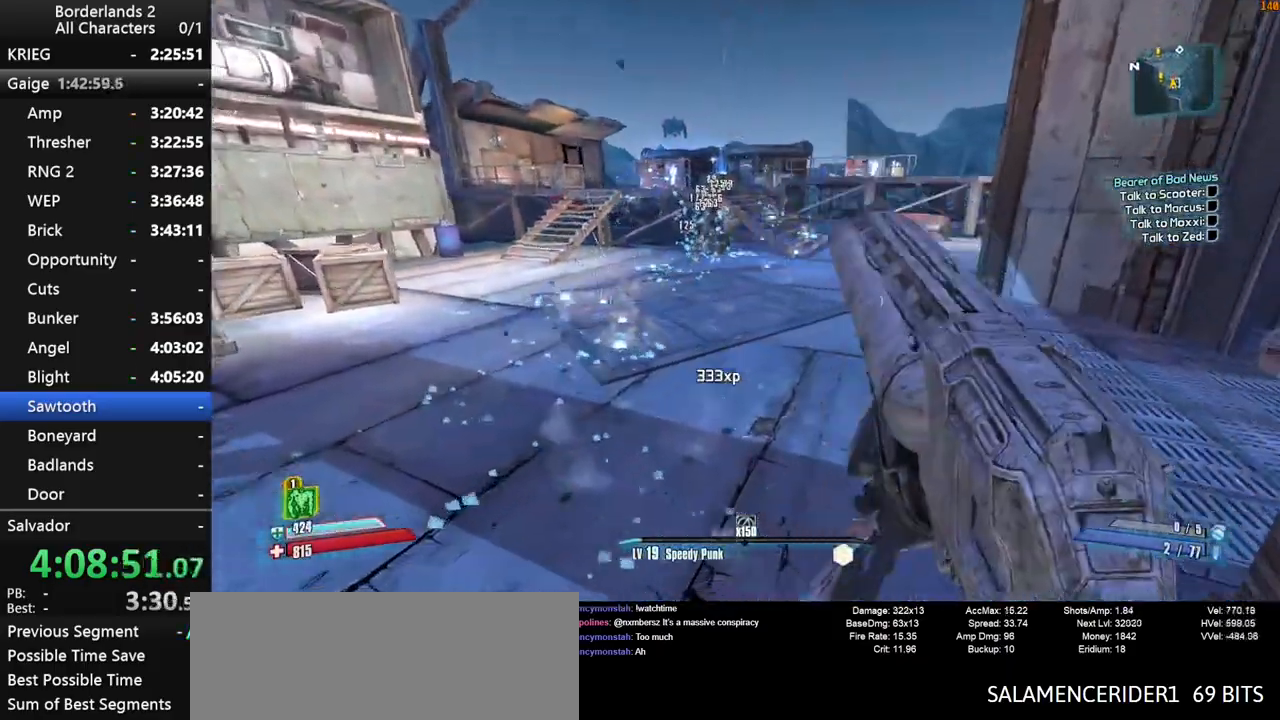
{"keys": ["w"], "mouse": [], "mouse_move": "still", "events": [[134, "shift", "up"], [217, "shift", "down"], [367, "shift", "up"]]}
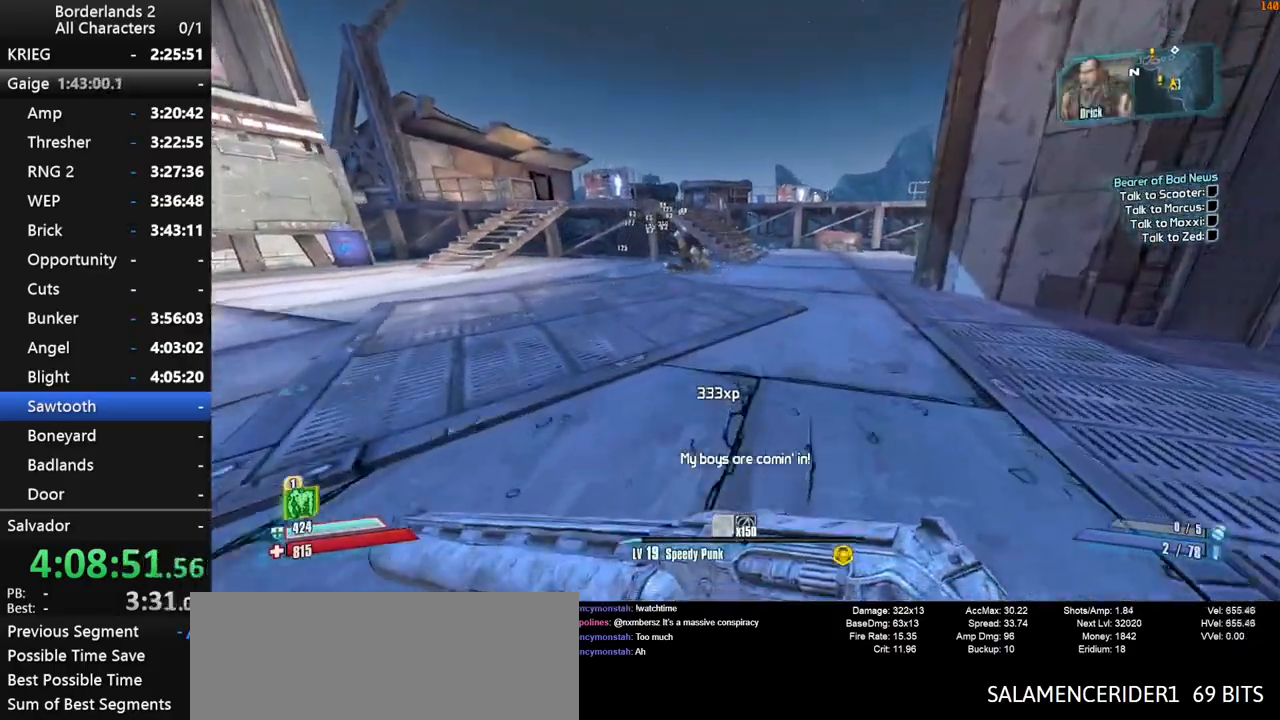
{"keys": ["w"], "mouse": [], "mouse_move": "still", "events": []}
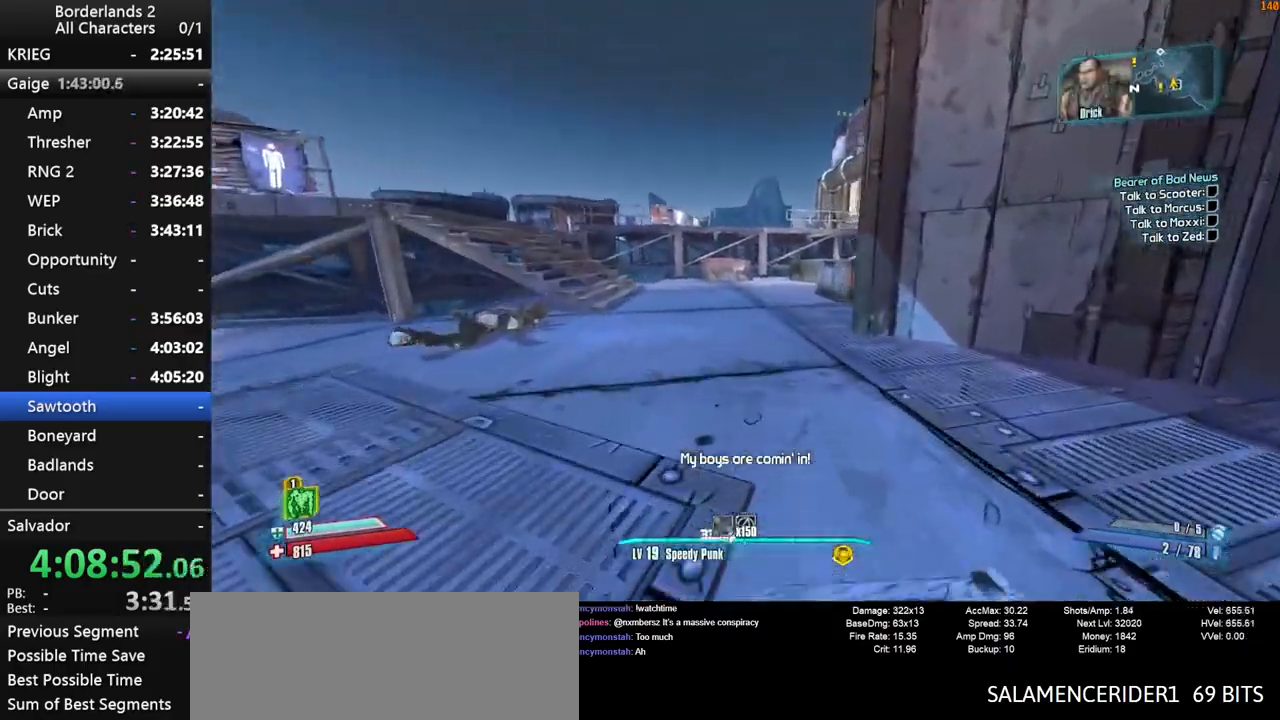
{"keys": ["w"], "mouse": [], "events": []}
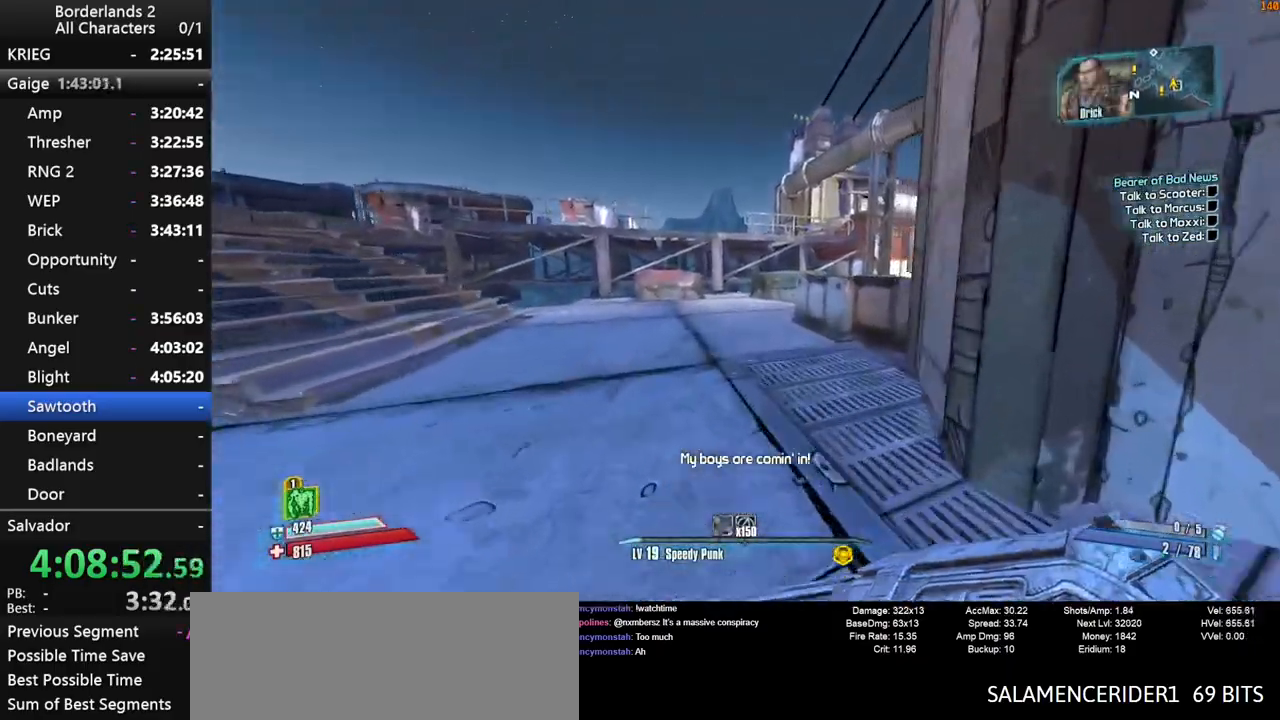
{"keys": ["w"], "mouse": [], "mouse_move": "still", "events": []}
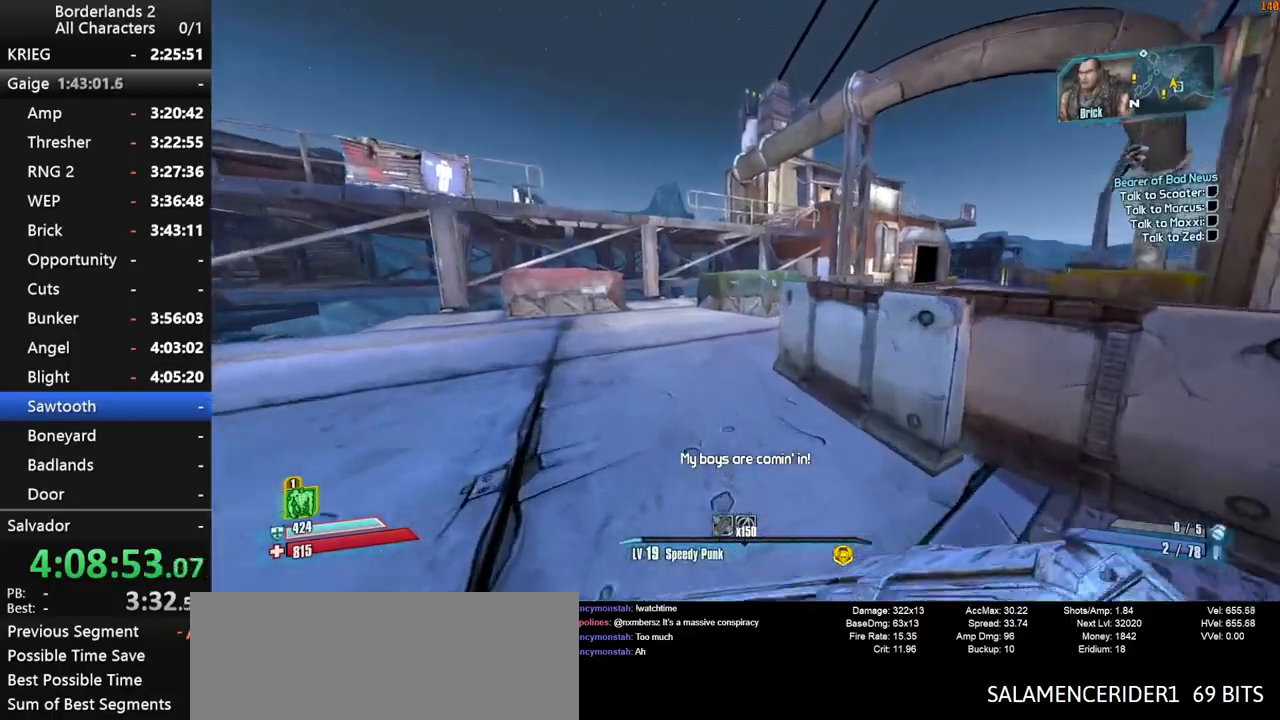
{"keys": ["space", "w"], "mouse": [], "mouse_move": "still", "events": [[150, "space", "down"], [384, "space", "up"], [484, "space", "down"]]}
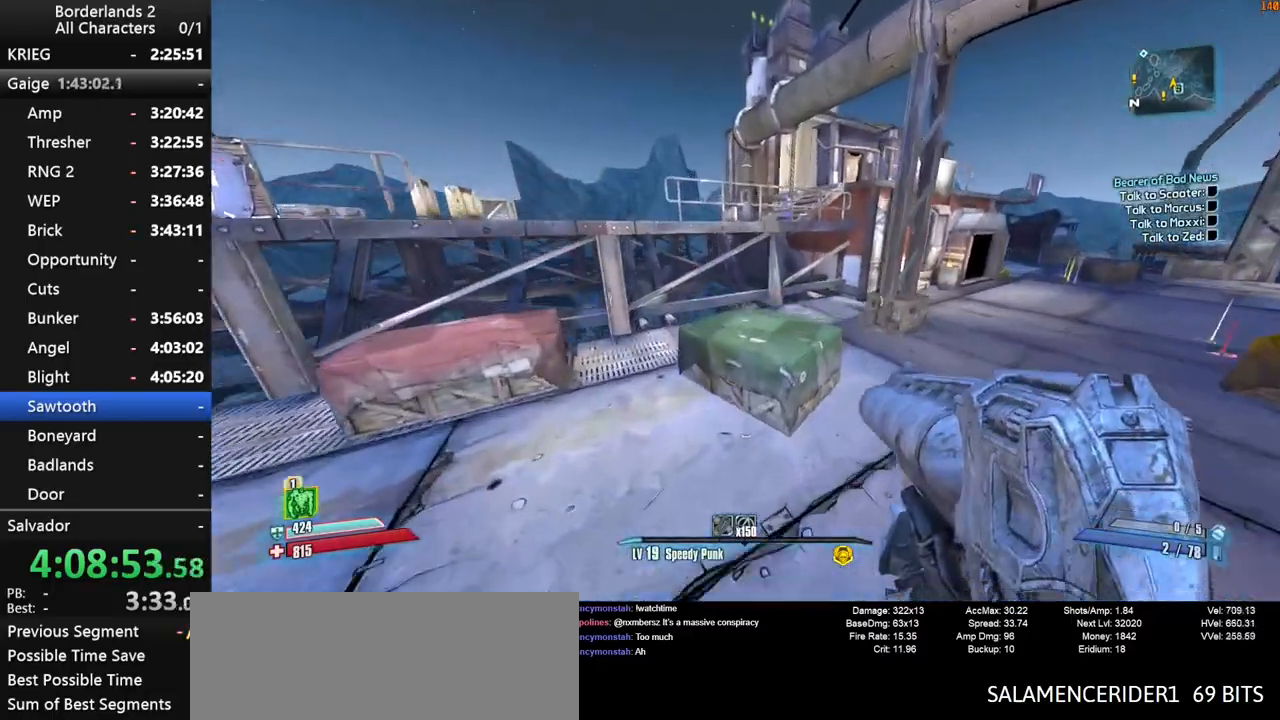
{"keys": ["a", "w"], "mouse": [], "mouse_move": "left", "events": [[67, "space", "up"], [200, "a", "down"]]}
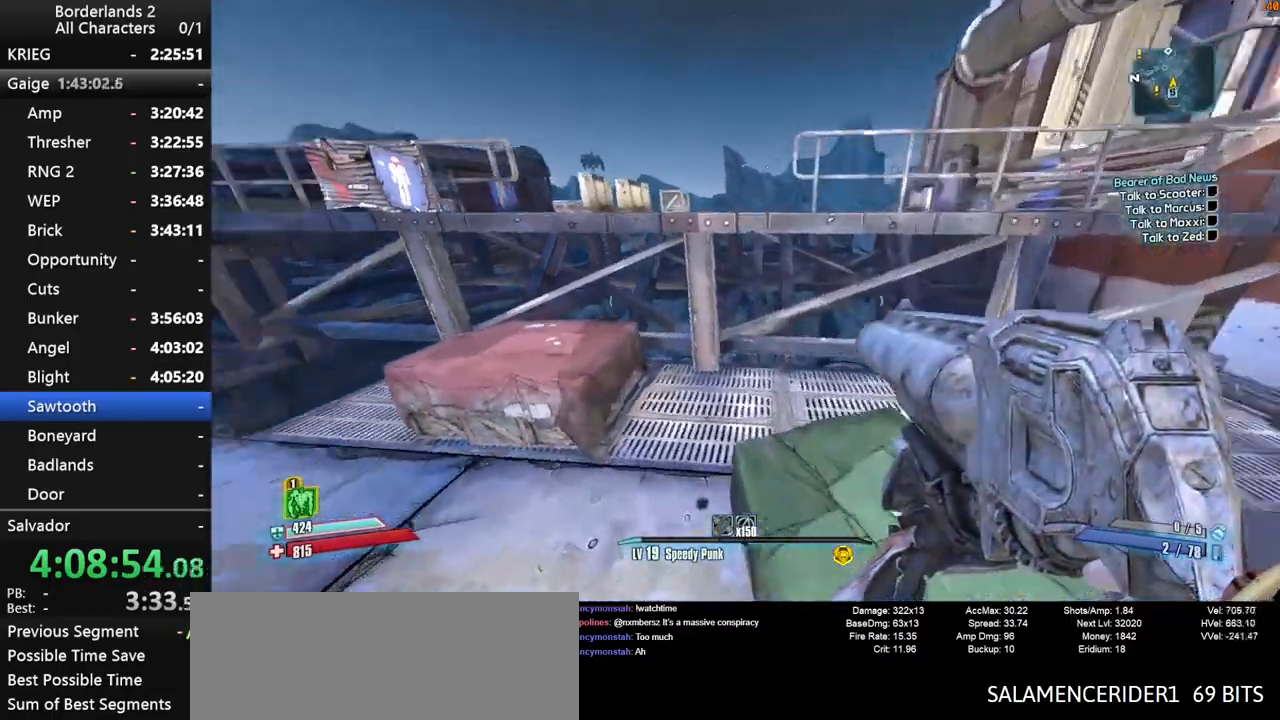
{"keys": ["w"], "mouse": [], "mouse_move": "still", "events": [[267, "space", "down"], [367, "space", "up"], [450, "a", "up"]]}
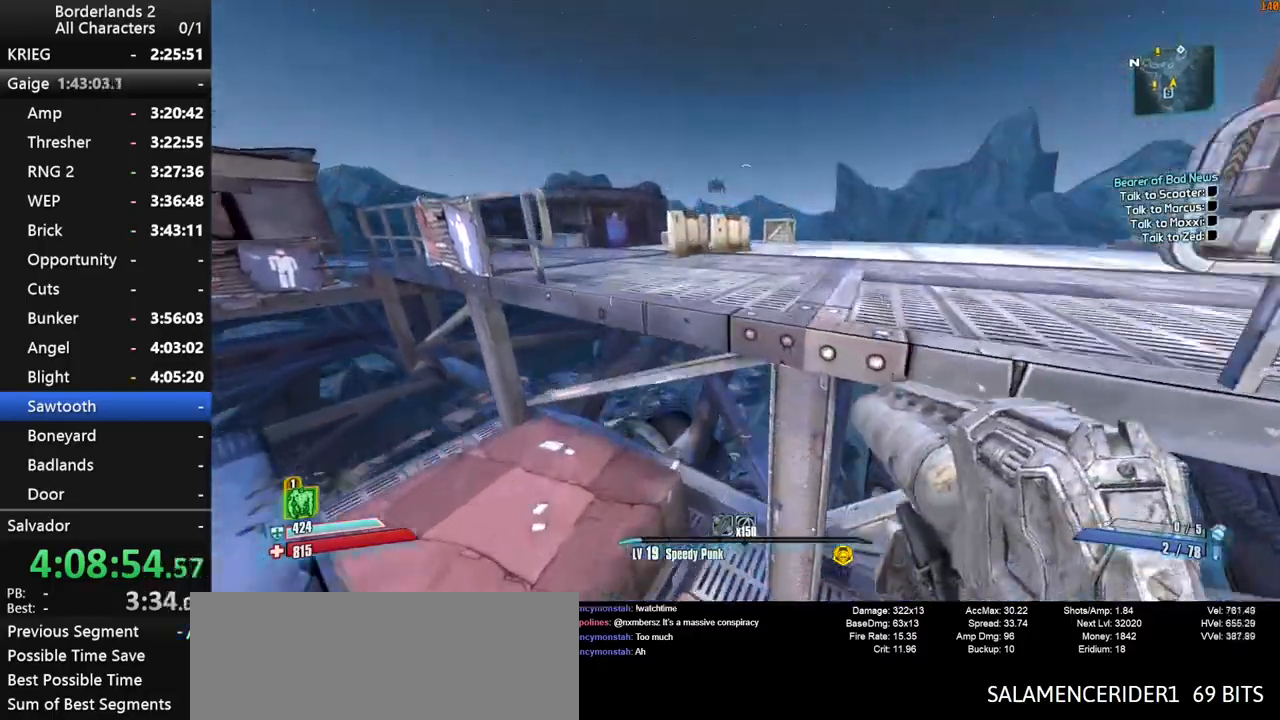
{"keys": ["w"], "mouse": [], "mouse_move": "still", "events": [[100, "d", "down"], [434, "d", "up"]]}
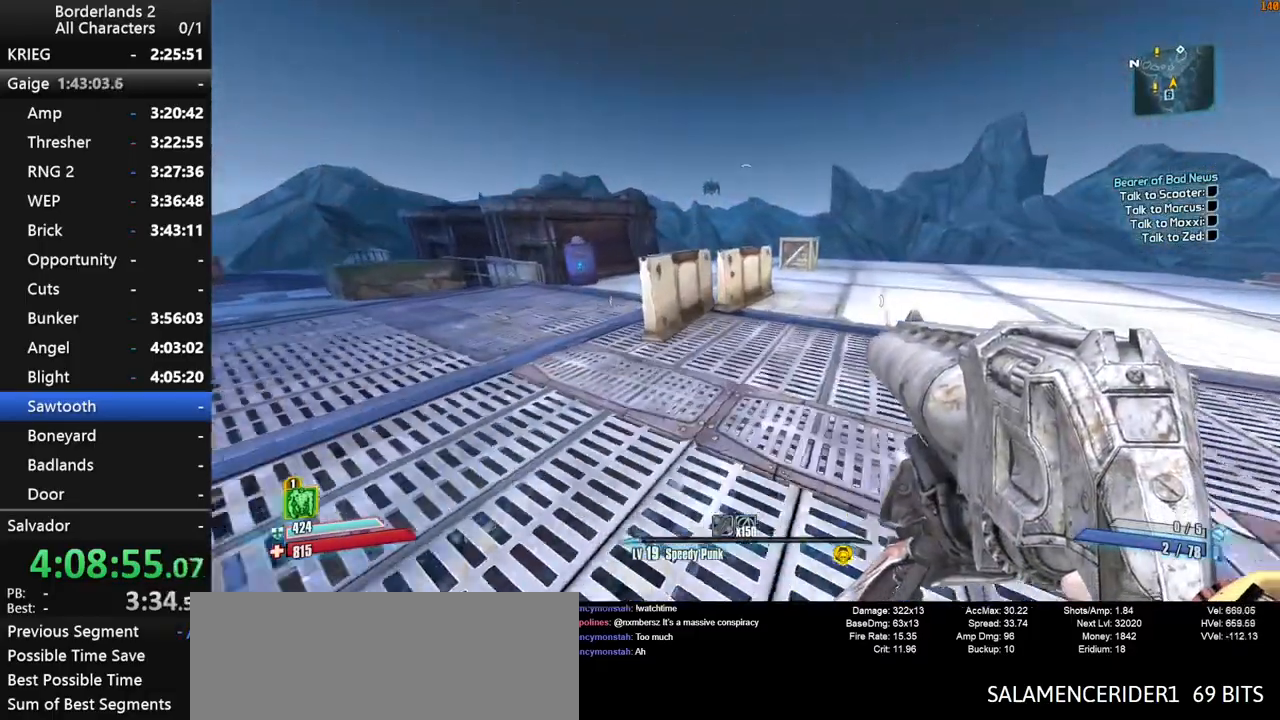
{"keys": ["w"], "mouse": [], "mouse_move": "right", "events": [[200, "space", "down"], [250, "space", "up"]]}
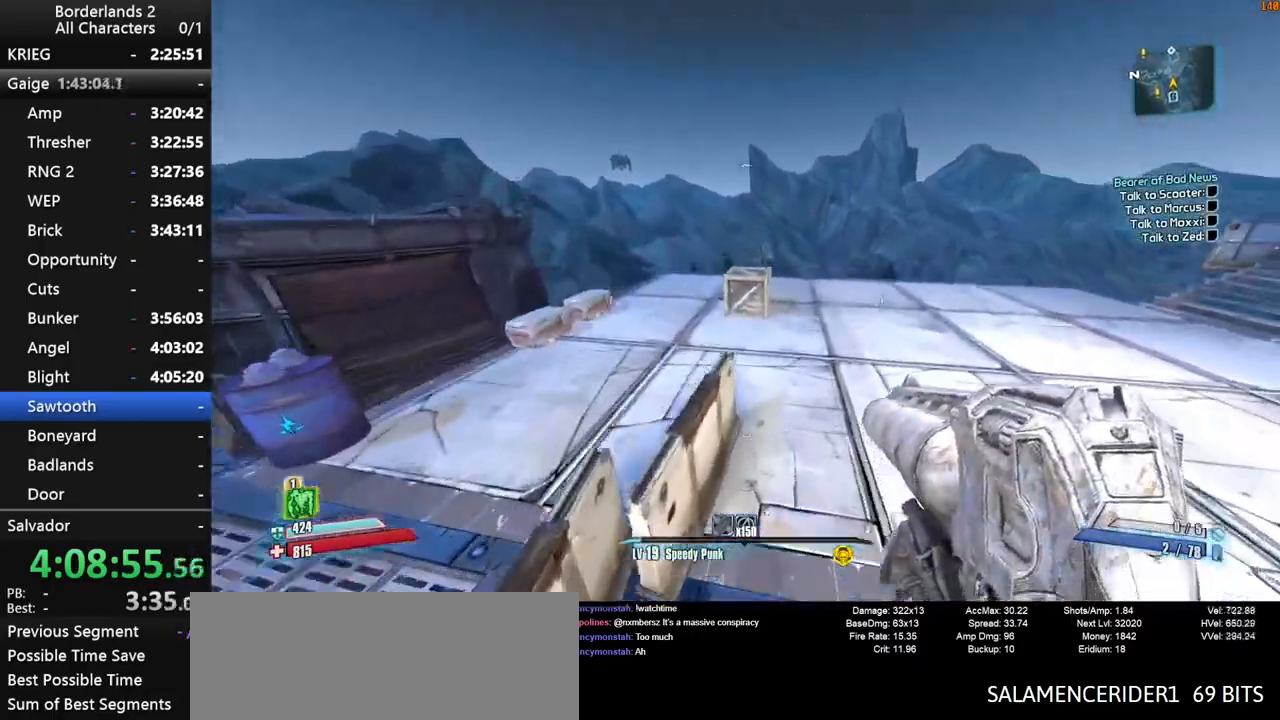
{"keys": ["a", "w"], "mouse": [], "mouse_move": "right", "events": [[84, "a", "down"]]}
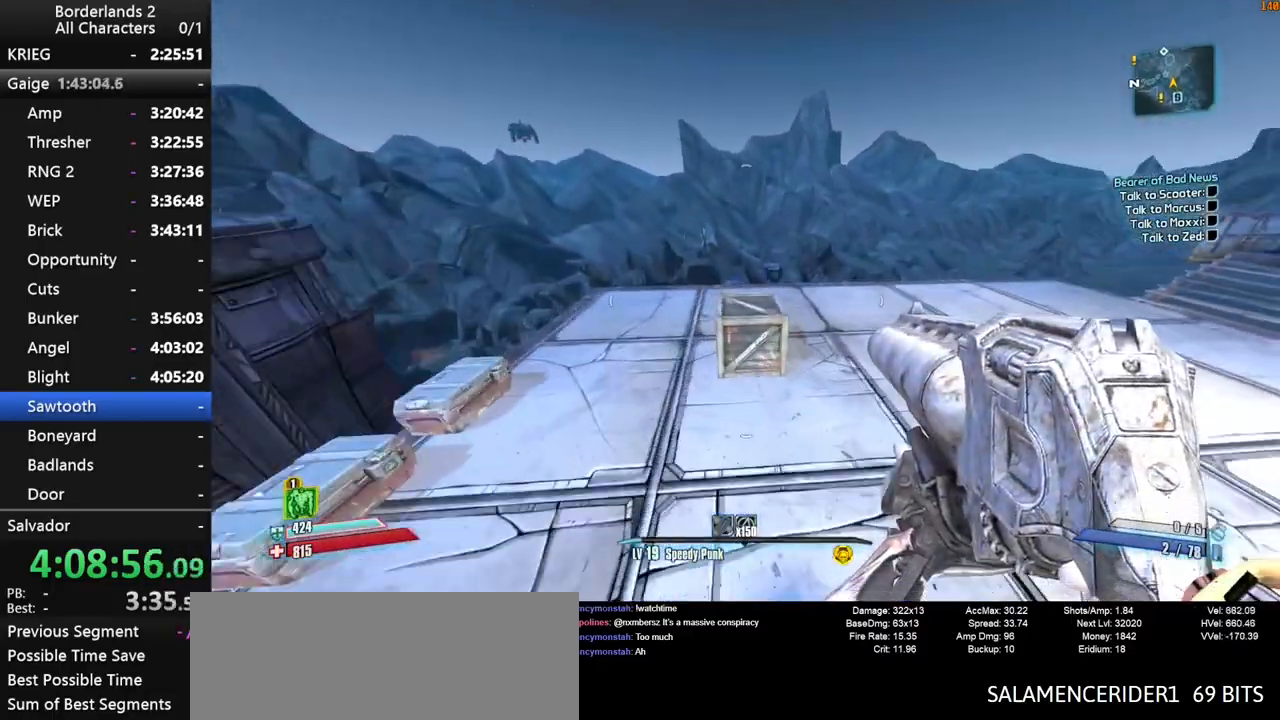
{"keys": ["a", "w"], "mouse": [], "mouse_move": "up-right", "events": [[284, "e", "down"], [434, "e", "up"]]}
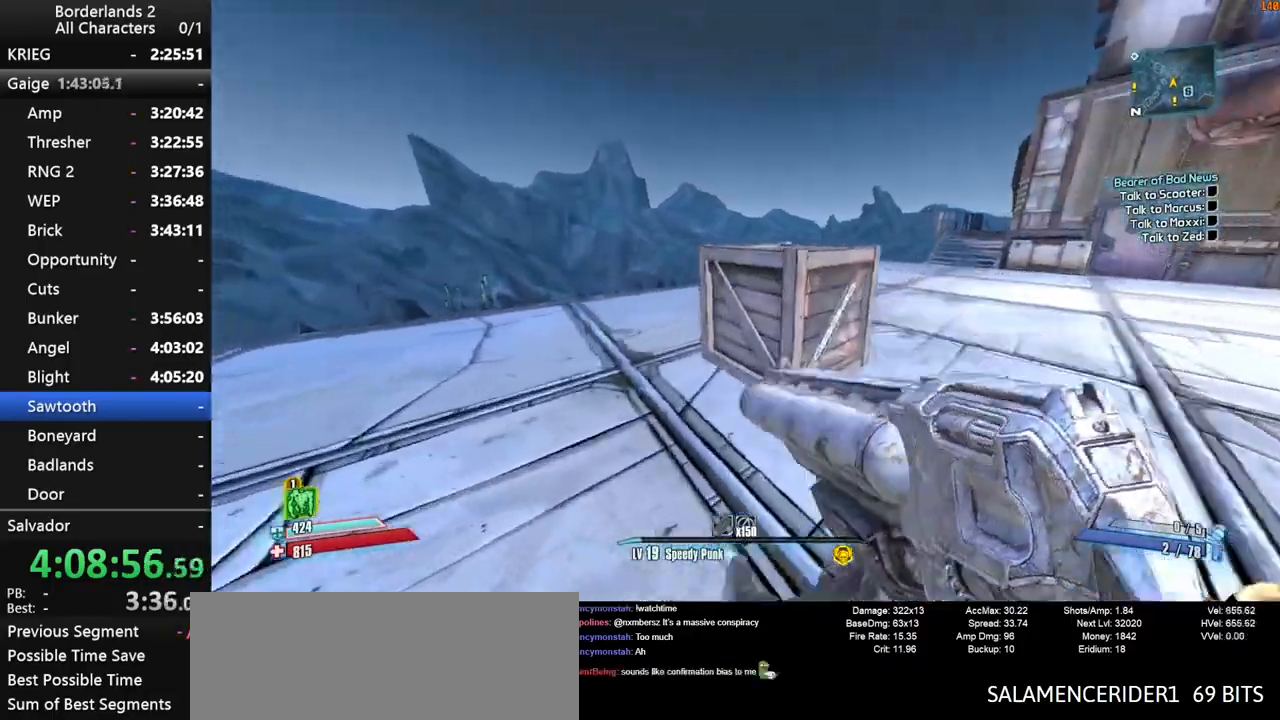
{"keys": ["w"], "mouse": [], "mouse_move": "still", "events": [[17, "e", "down"], [67, "e", "up"], [167, "a", "up"], [167, "shift", "down"], [350, "shift", "up"]]}
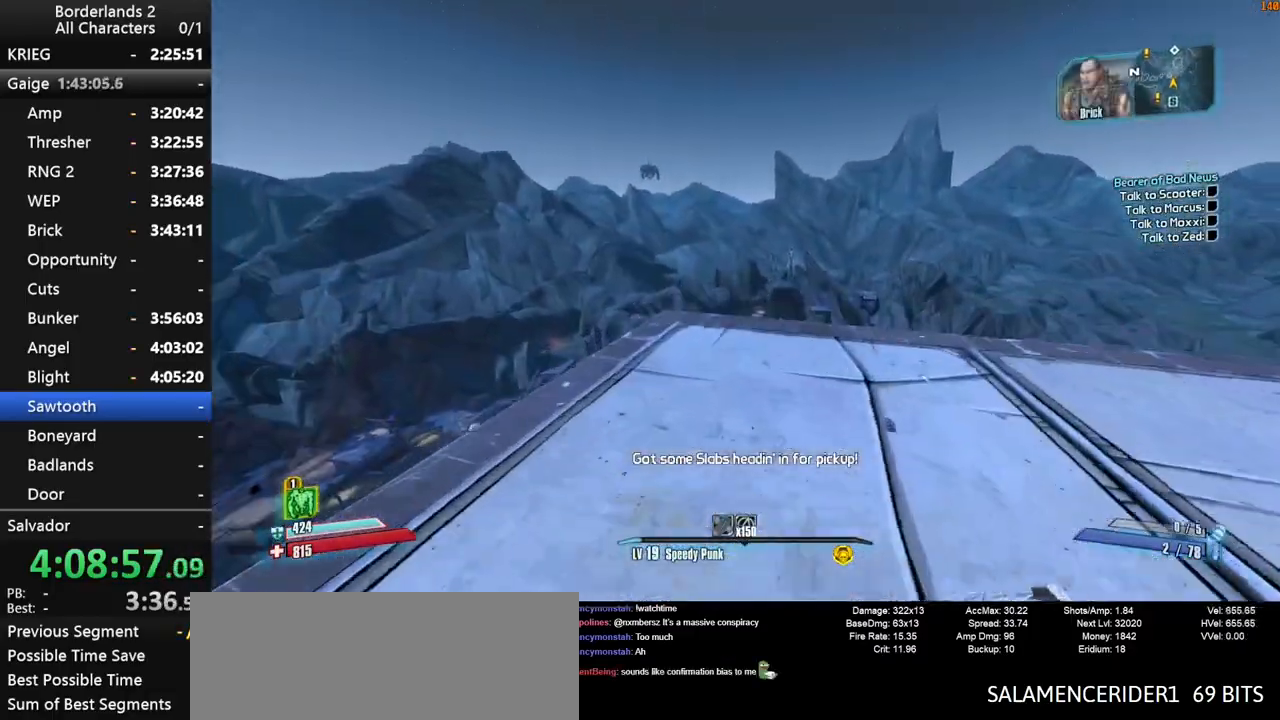
{"keys": ["w"], "mouse": [], "mouse_move": "still", "events": [[84, "a", "down"], [217, "a", "up"]]}
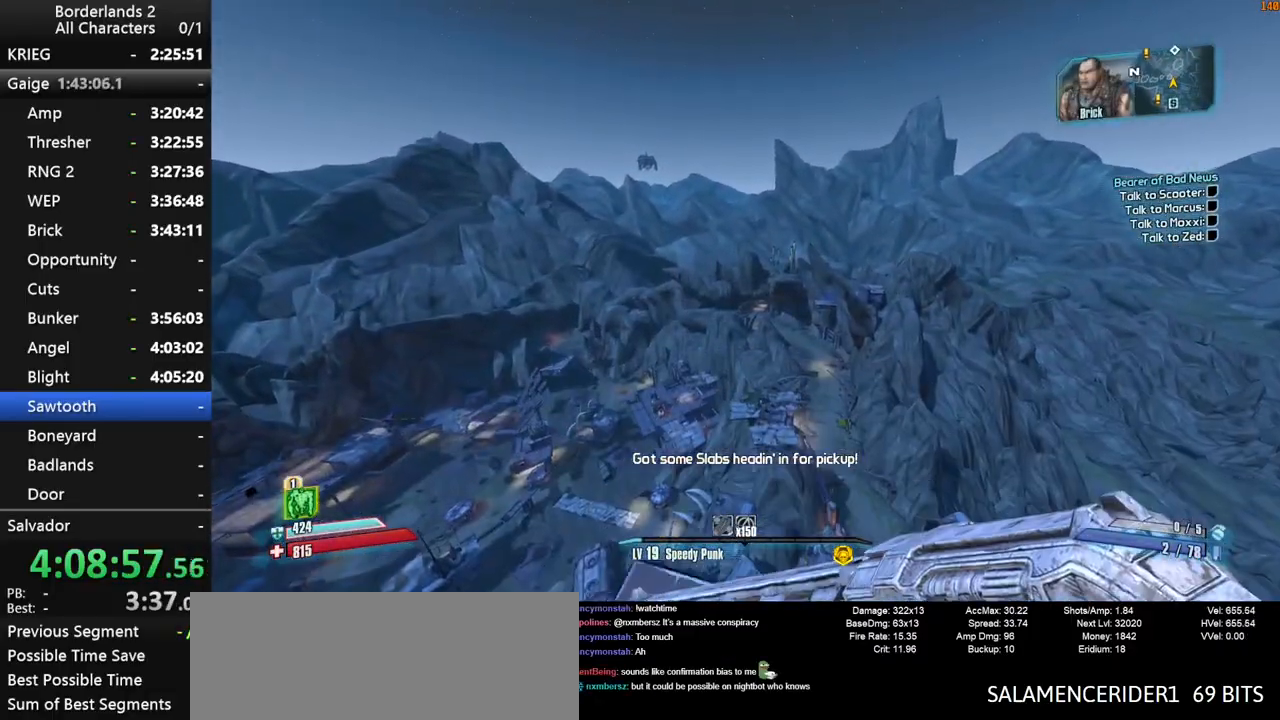
{"keys": ["w"], "mouse": [], "mouse_move": "still", "events": [[200, "space", "down"], [334, "space", "up"]]}
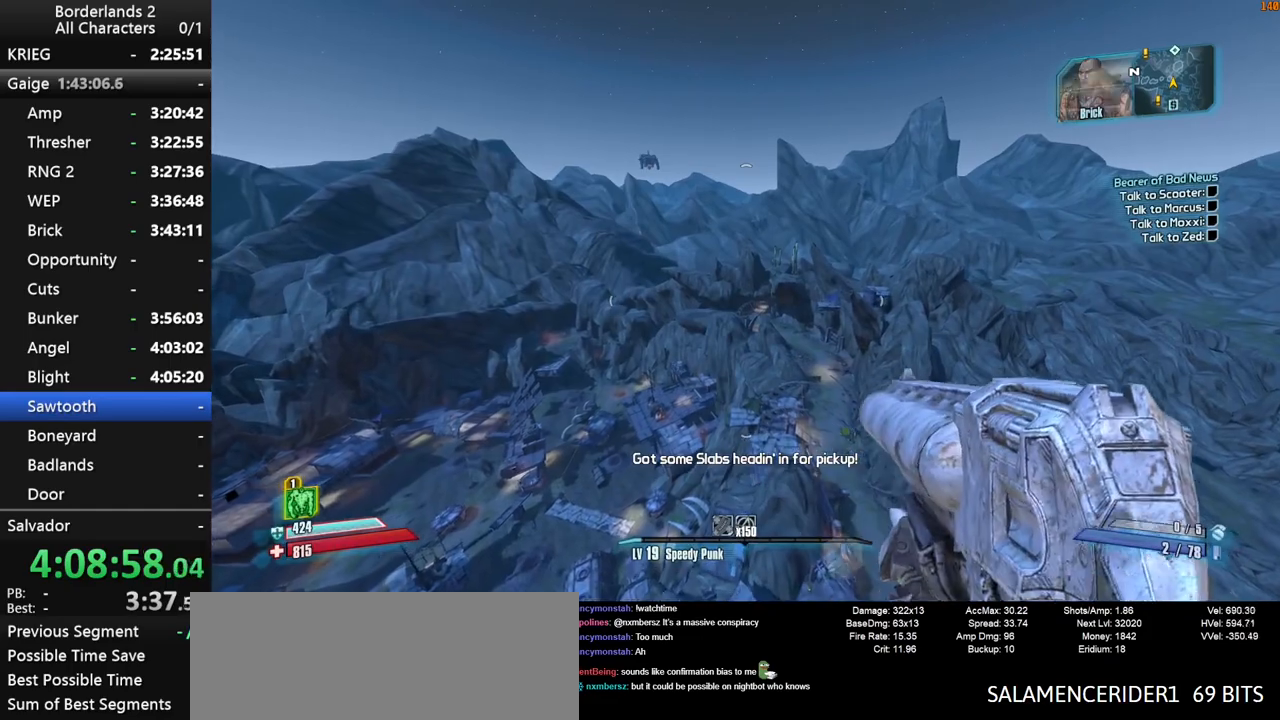
{"keys": ["w"], "mouse": [], "mouse_move": "still", "events": []}
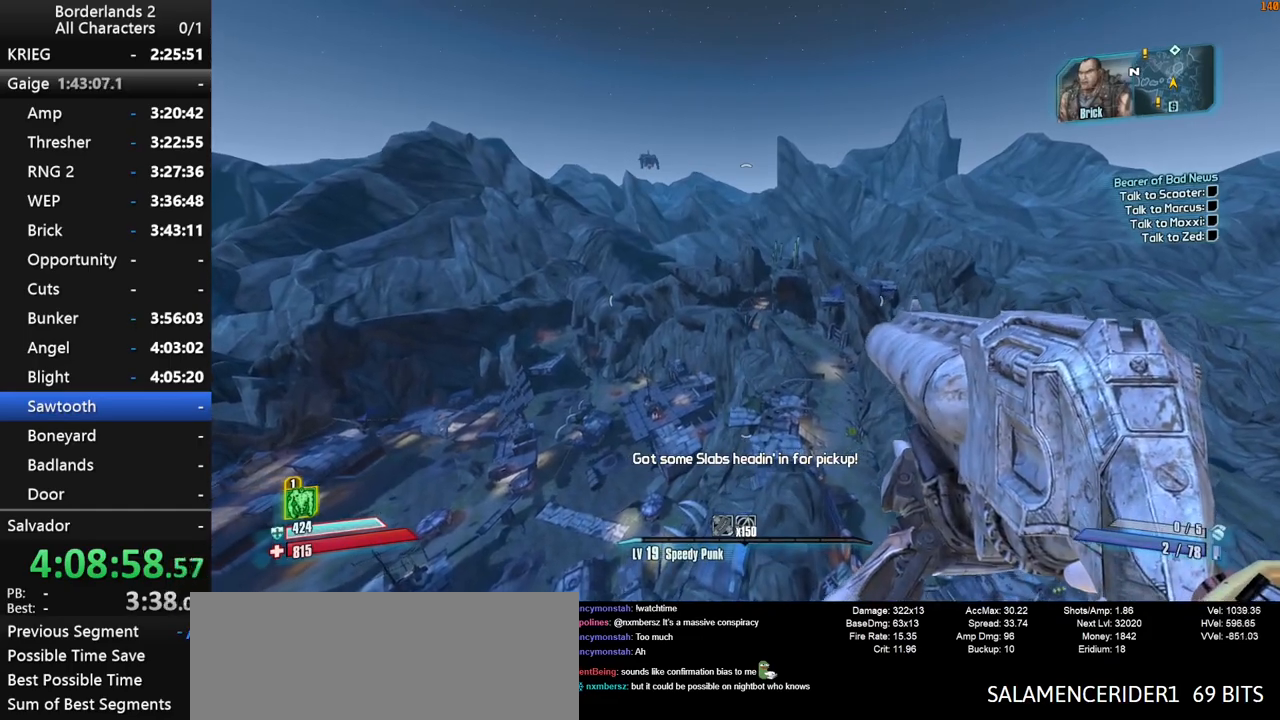
{"keys": ["w"], "mouse": [], "mouse_move": "still", "events": [[267, "a", "down"], [500, "a", "up"]]}
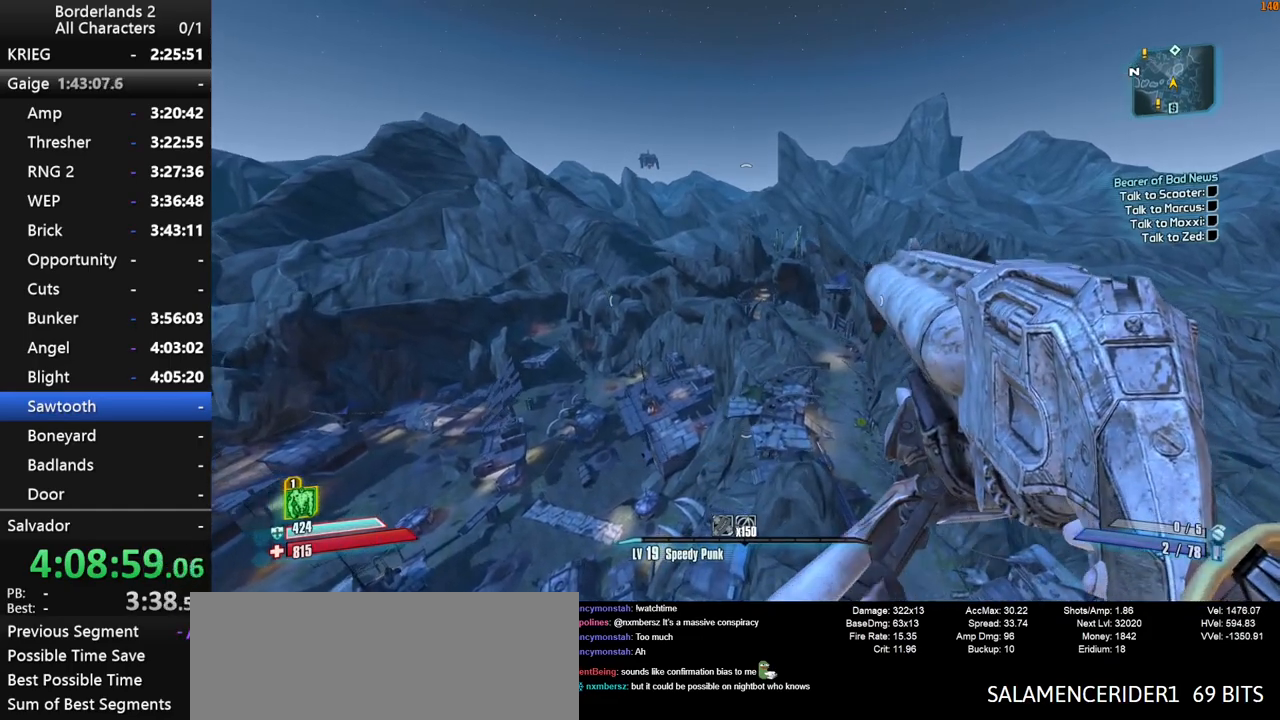
{"keys": ["w"], "mouse": [], "mouse_move": "still", "events": []}
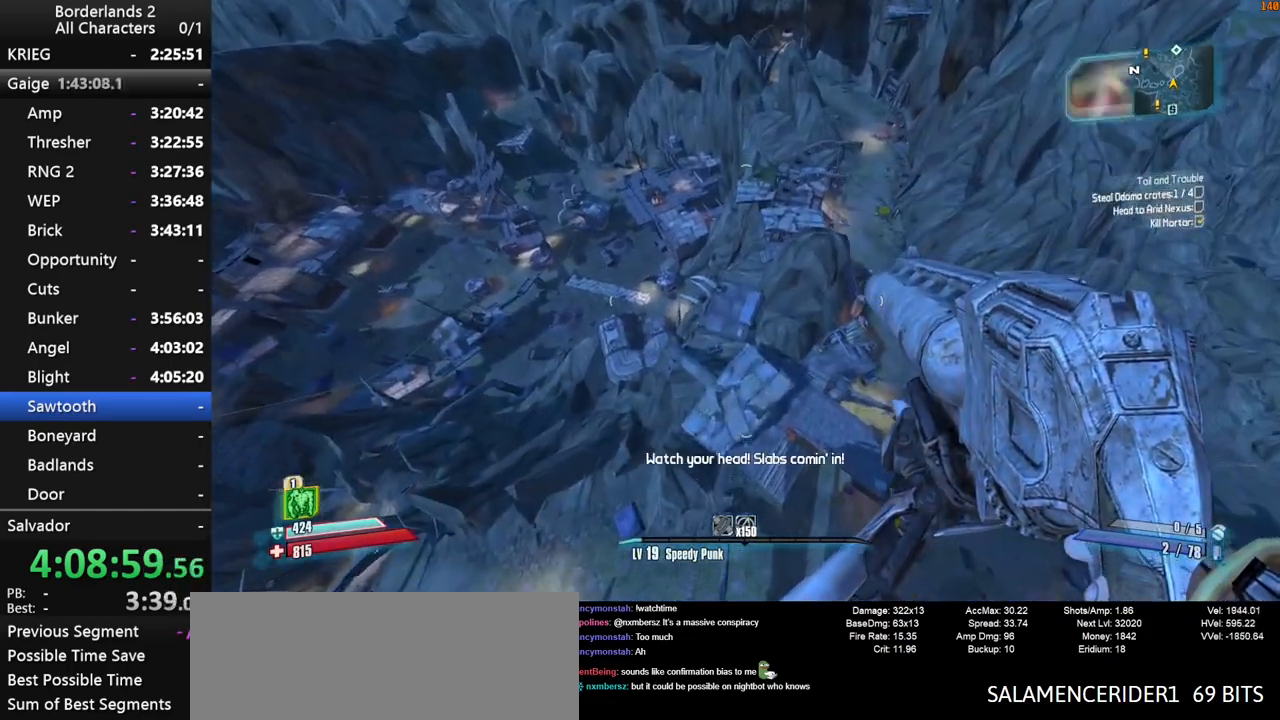
{"keys": ["w"], "mouse": [], "mouse_move": "up", "events": []}